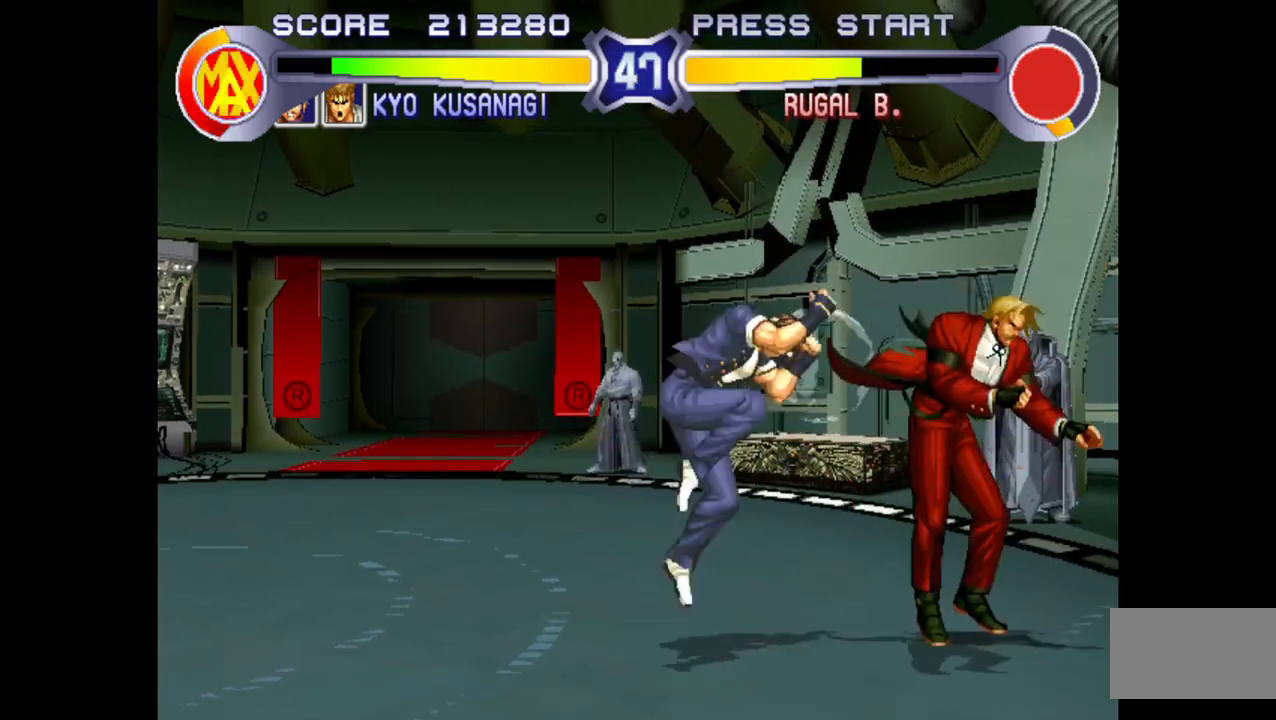
Gameplay with a controller (arcade stick); each line is a JSON object with the inputs held at the frame after it. "events" lists button and stick changes between this image and that frame as [ms after this image, input, new state], when the widget could be followed in between. Not read: L3 R3.
{"buttons": [], "left_stick": "right", "events": [[33, "TRIANGLE", "down"], [100, "TRIANGLE", "up"], [150, "TRIANGLE", "down"], [350, "TRIANGLE", "up"], [417, "left_stick", "right"]]}
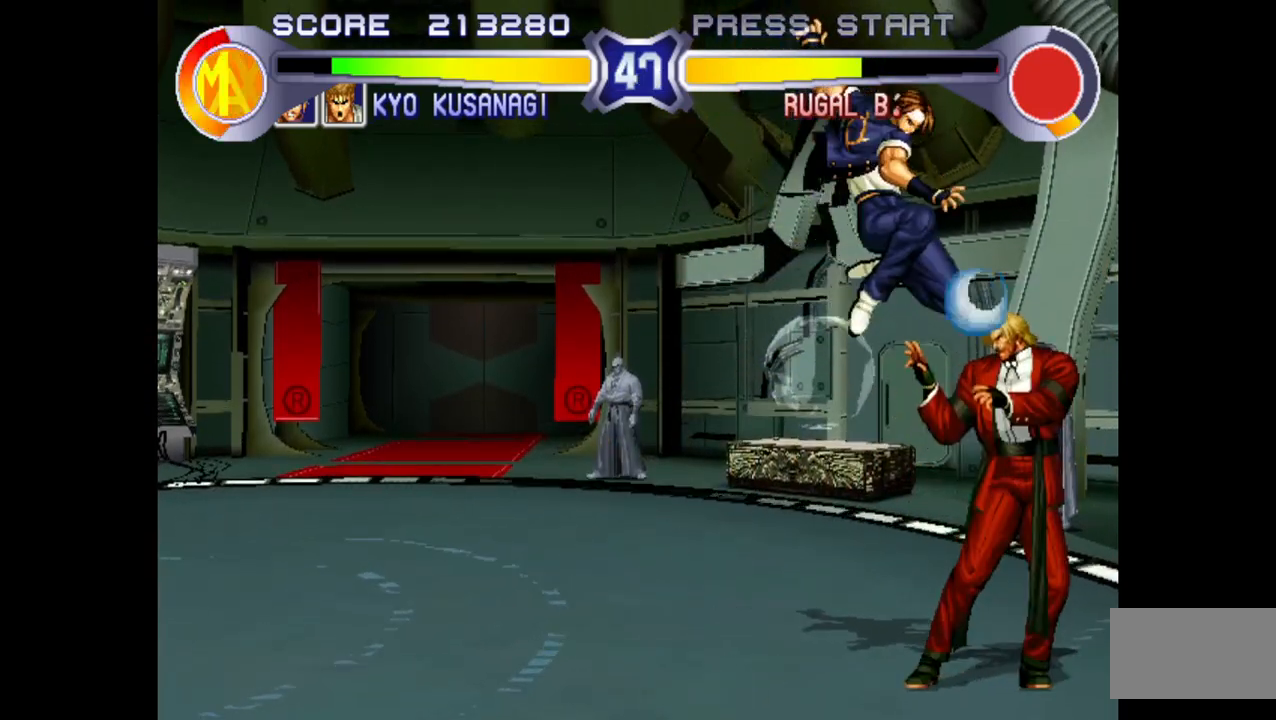
{"buttons": ["R1"], "left_stick": "right", "events": [[167, "R1", "down"], [217, "R1", "up"], [283, "R1", "down"], [350, "R1", "up"], [400, "R1", "down"], [433, "R1", "up"], [483, "R1", "down"]]}
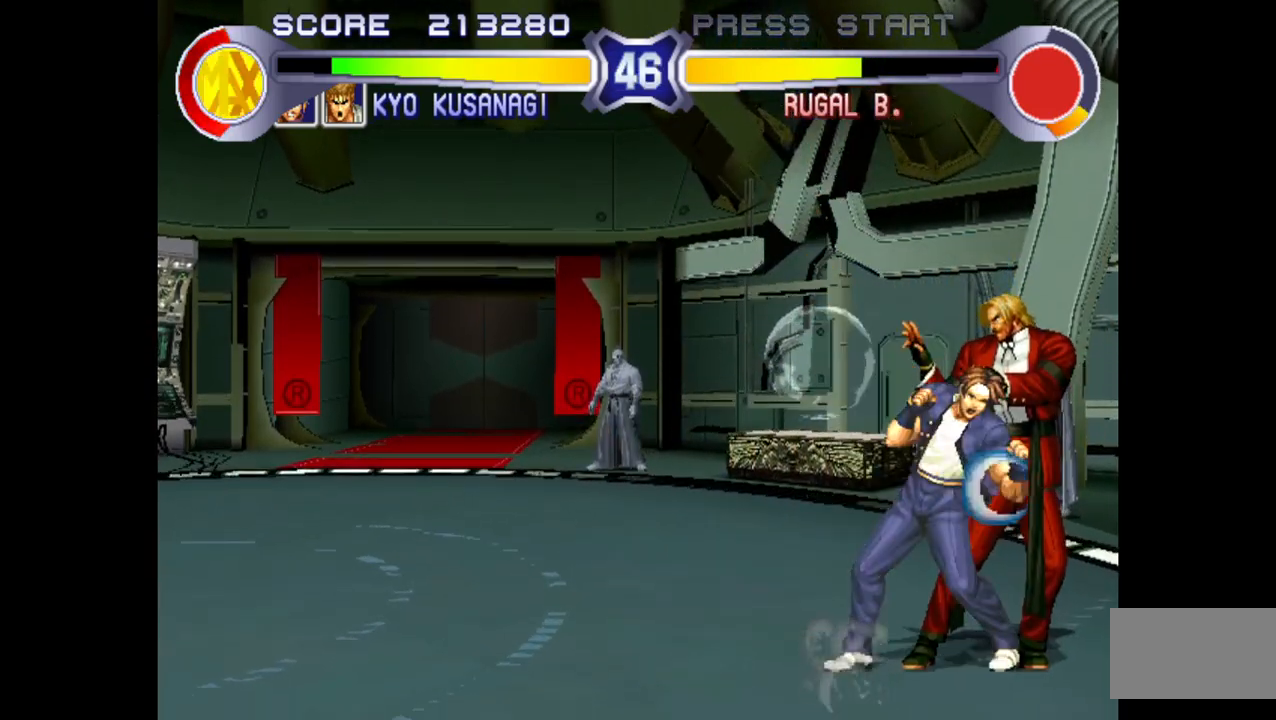
{"buttons": ["TRIANGLE"], "left_stick": "up-right", "events": [[50, "R1", "up"], [83, "R1", "down"], [150, "R1", "up"], [317, "left_stick", "up-right"], [417, "TRIANGLE", "down"], [467, "TRIANGLE", "up"], [500, "TRIANGLE", "down"]]}
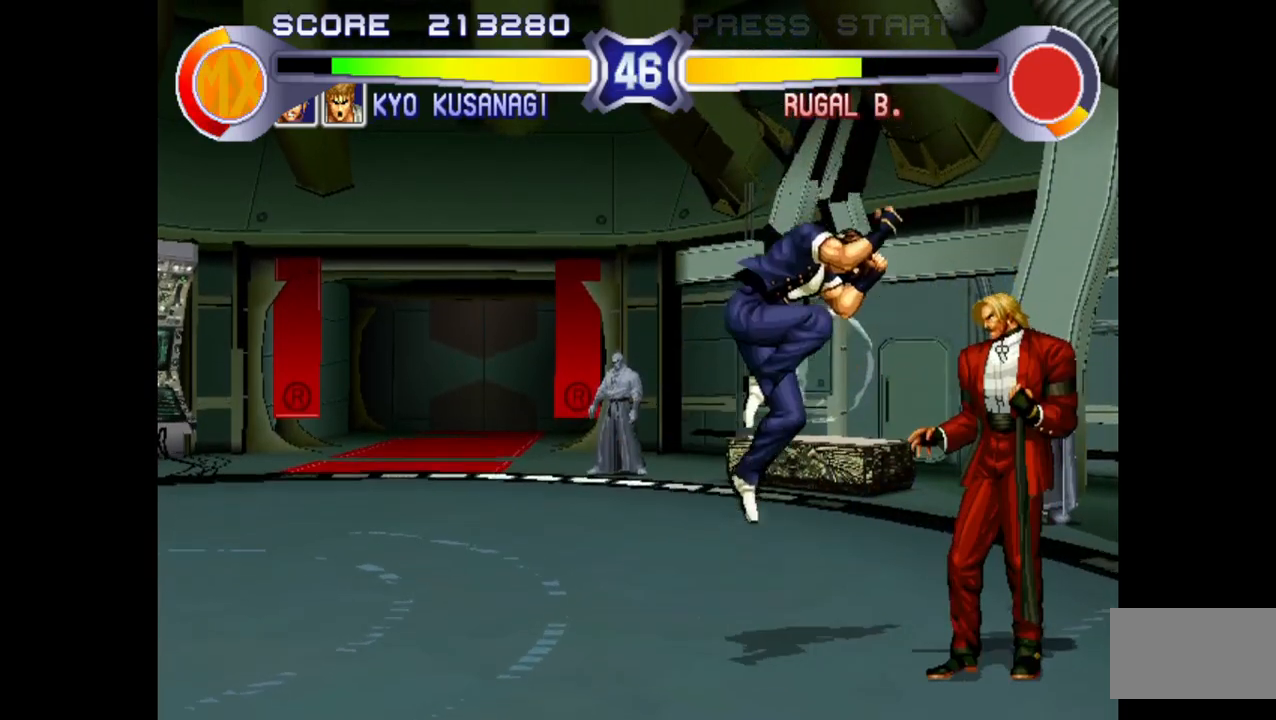
{"buttons": [], "left_stick": "right", "events": [[217, "TRIANGLE", "up"], [283, "left_stick", "right"]]}
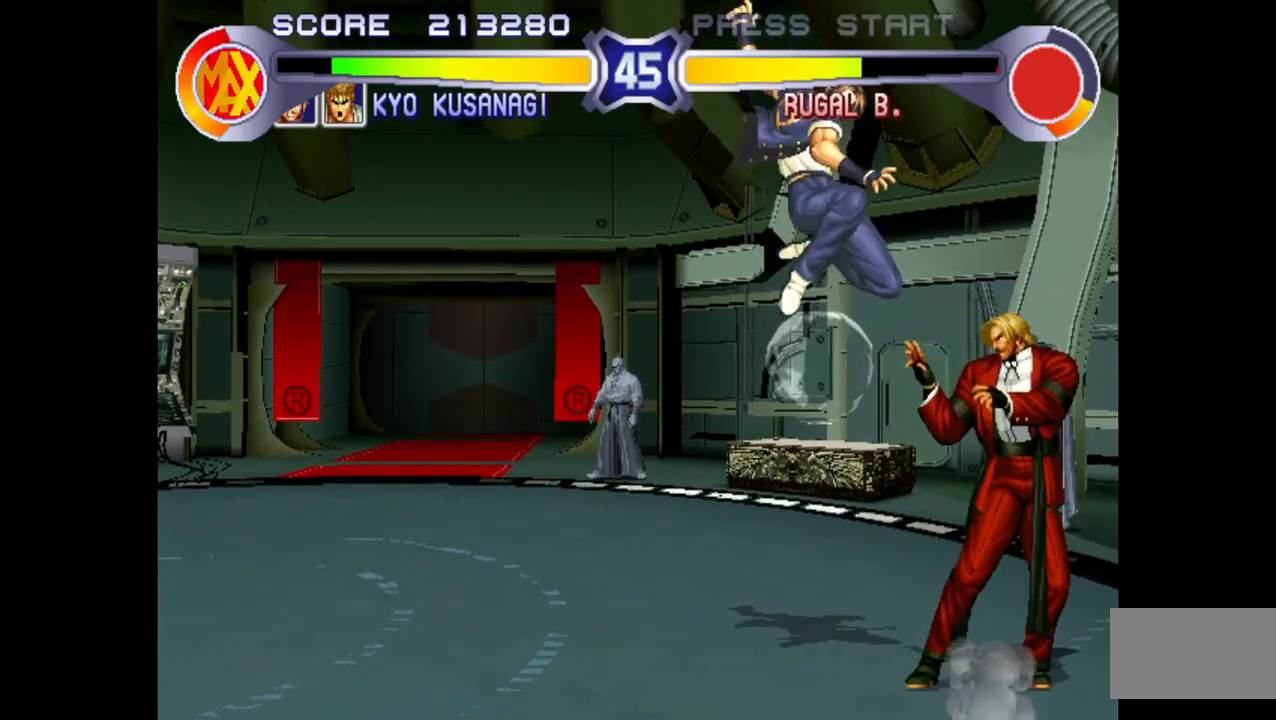
{"buttons": ["R1"], "left_stick": "right", "events": [[117, "R1", "down"], [183, "R1", "up"], [250, "R1", "down"], [317, "R1", "up"], [350, "R1", "down"], [400, "R1", "up"], [467, "R1", "down"]]}
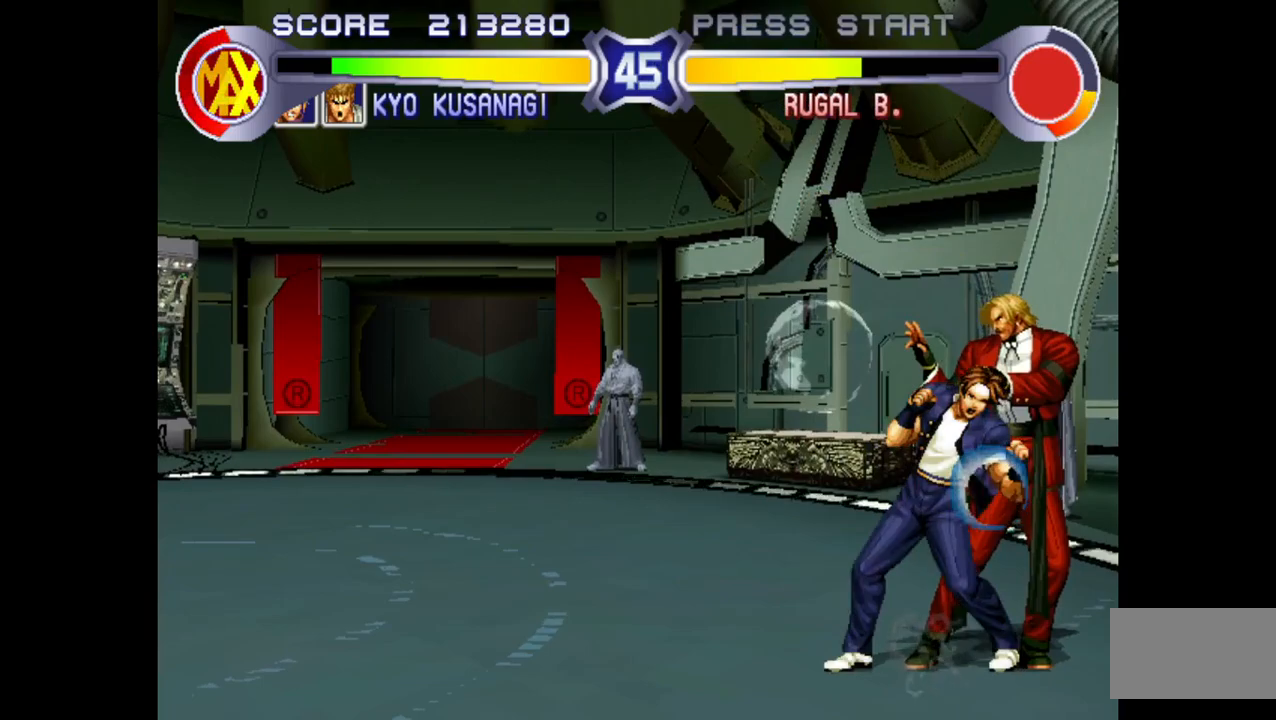
{"buttons": ["TRIANGLE"], "left_stick": "up-right", "events": [[17, "R1", "up"], [83, "R1", "down"], [133, "R1", "up"], [250, "left_stick", "up-right"], [333, "TRIANGLE", "down"], [383, "TRIANGLE", "up"], [450, "TRIANGLE", "down"]]}
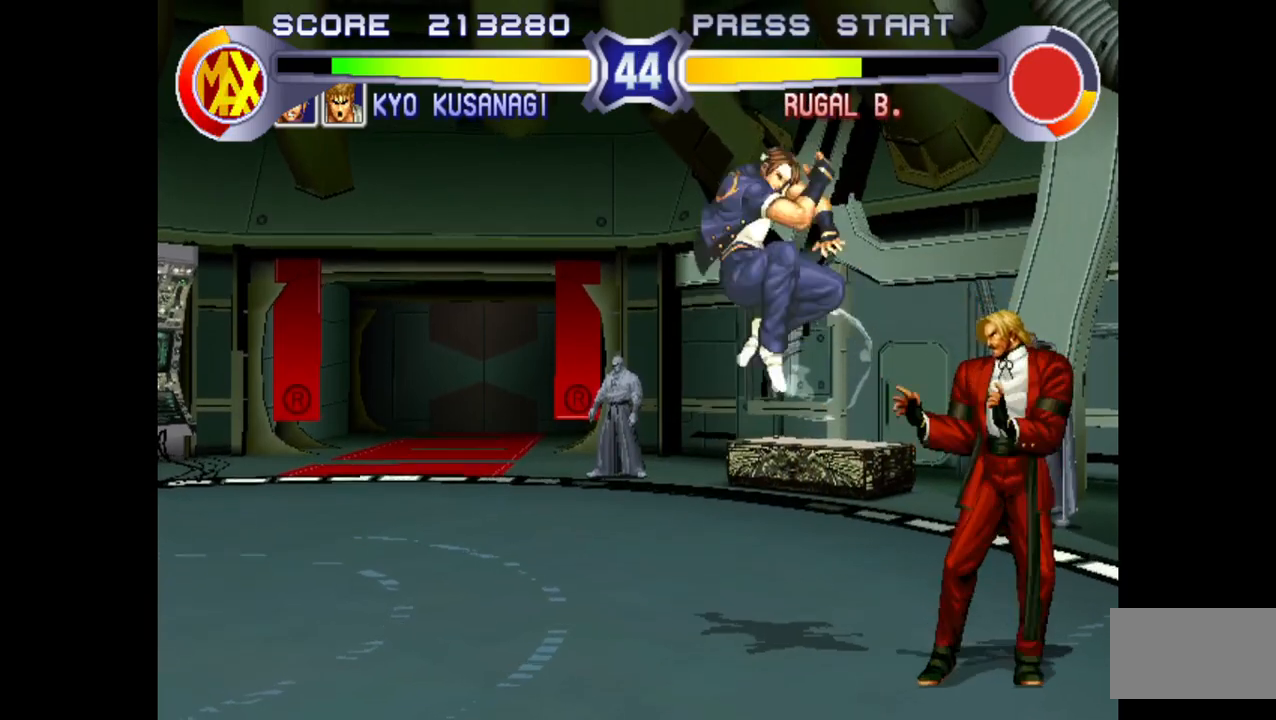
{"buttons": [], "left_stick": "right", "events": [[150, "TRIANGLE", "up"], [250, "left_stick", "right"]]}
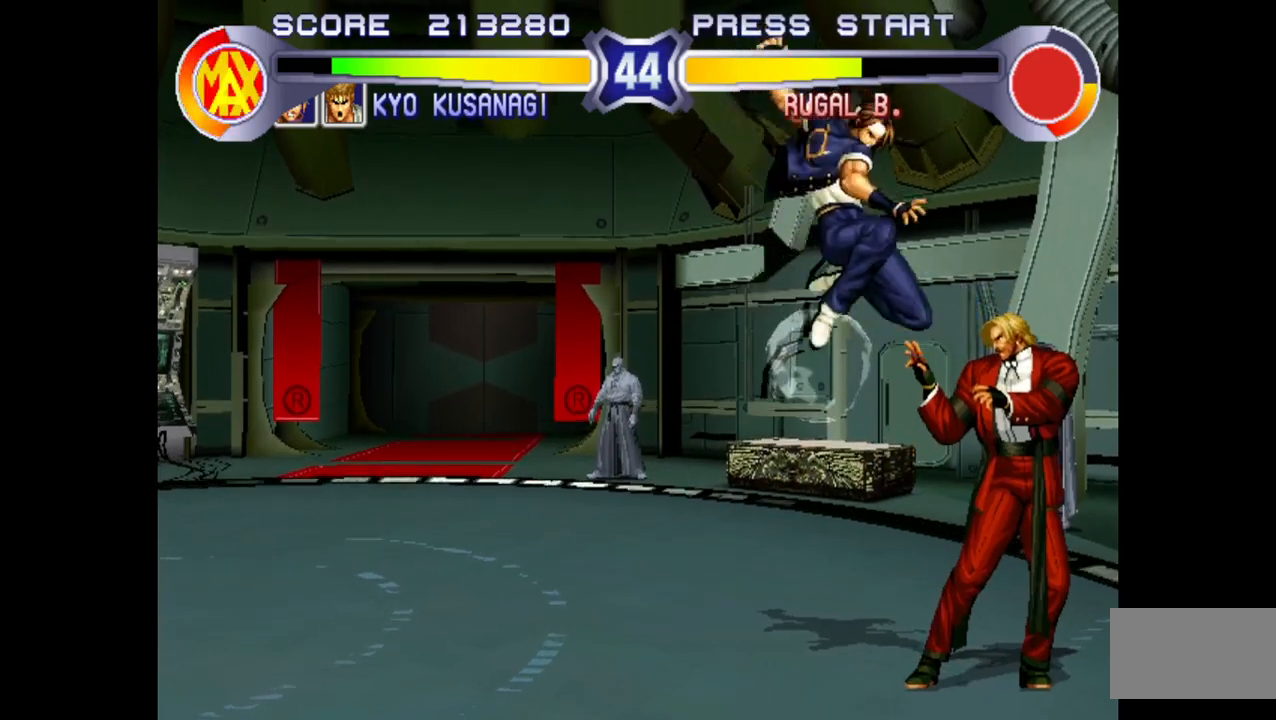
{"buttons": [], "left_stick": "right", "events": [[83, "R1", "down"], [117, "R1", "up"], [183, "R1", "down"], [250, "R1", "up"], [300, "R1", "down"], [333, "R1", "up"], [383, "R1", "down"], [450, "R1", "up"]]}
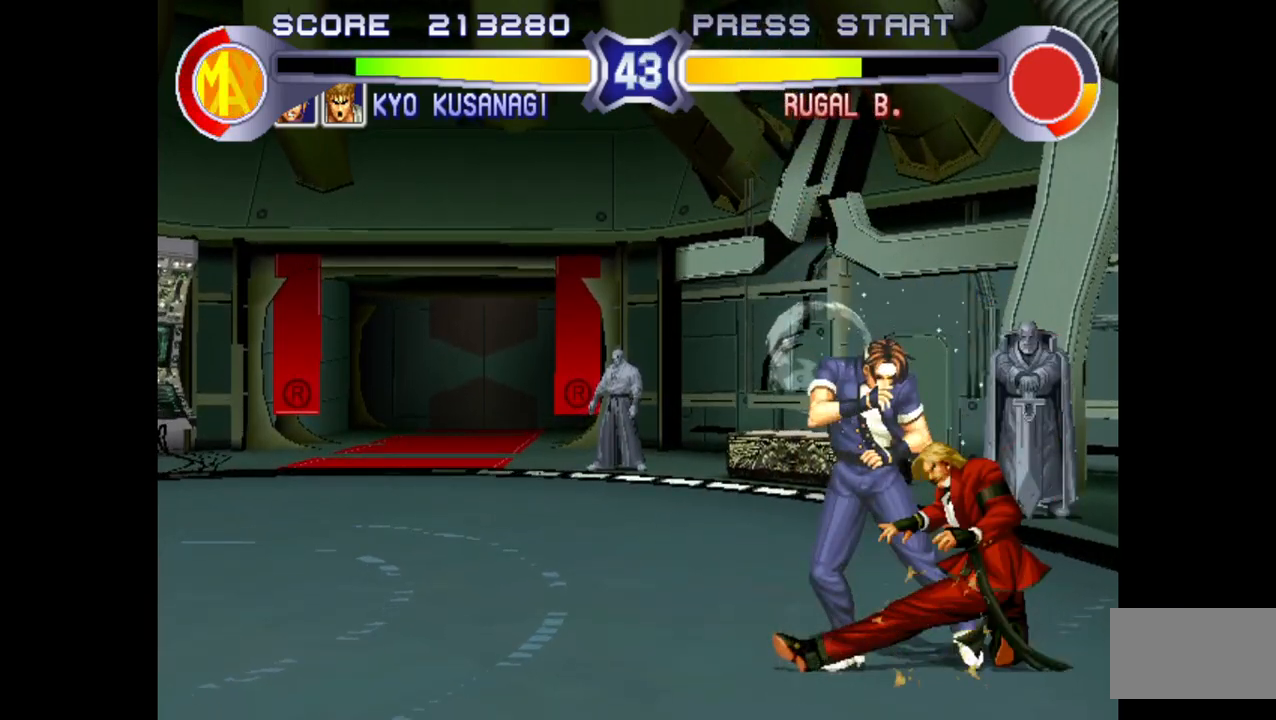
{"buttons": ["R1"], "left_stick": "right", "events": [[17, "R1", "down"], [167, "R1", "up"], [233, "R1", "down"], [300, "R1", "up"], [333, "R1", "down"], [383, "R1", "up"], [450, "R1", "down"]]}
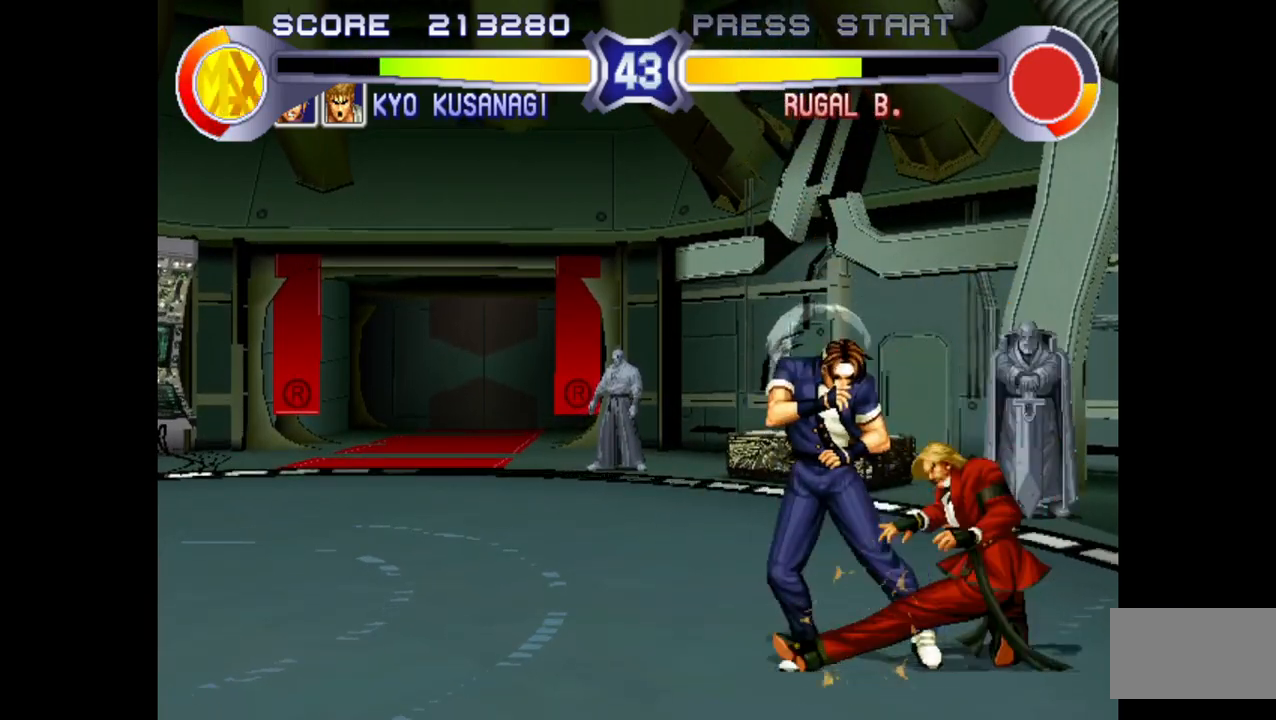
{"buttons": [], "left_stick": "left", "events": [[17, "R1", "up"], [67, "R1", "down"], [133, "R1", "up"], [167, "R1", "down"], [233, "R1", "up"], [283, "R1", "down"], [367, "R1", "up"], [500, "left_stick", "left"]]}
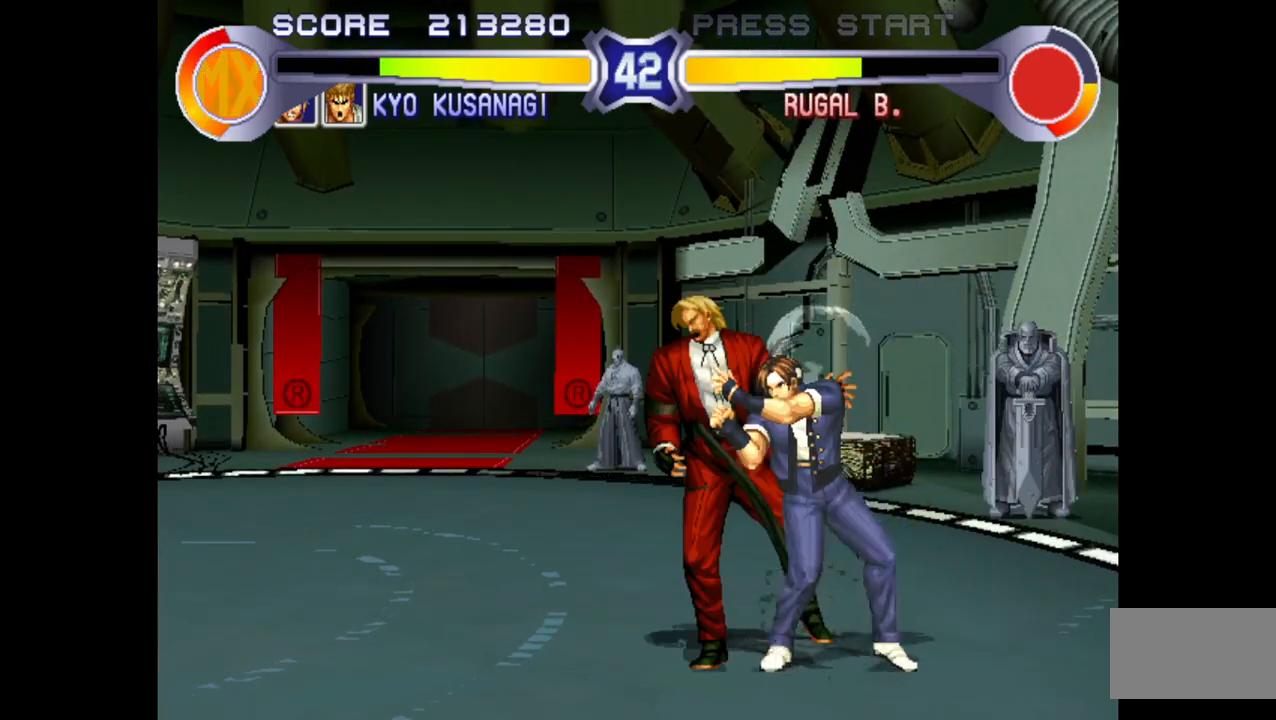
{"buttons": [], "left_stick": "center", "events": [[200, "left_stick", "center"]]}
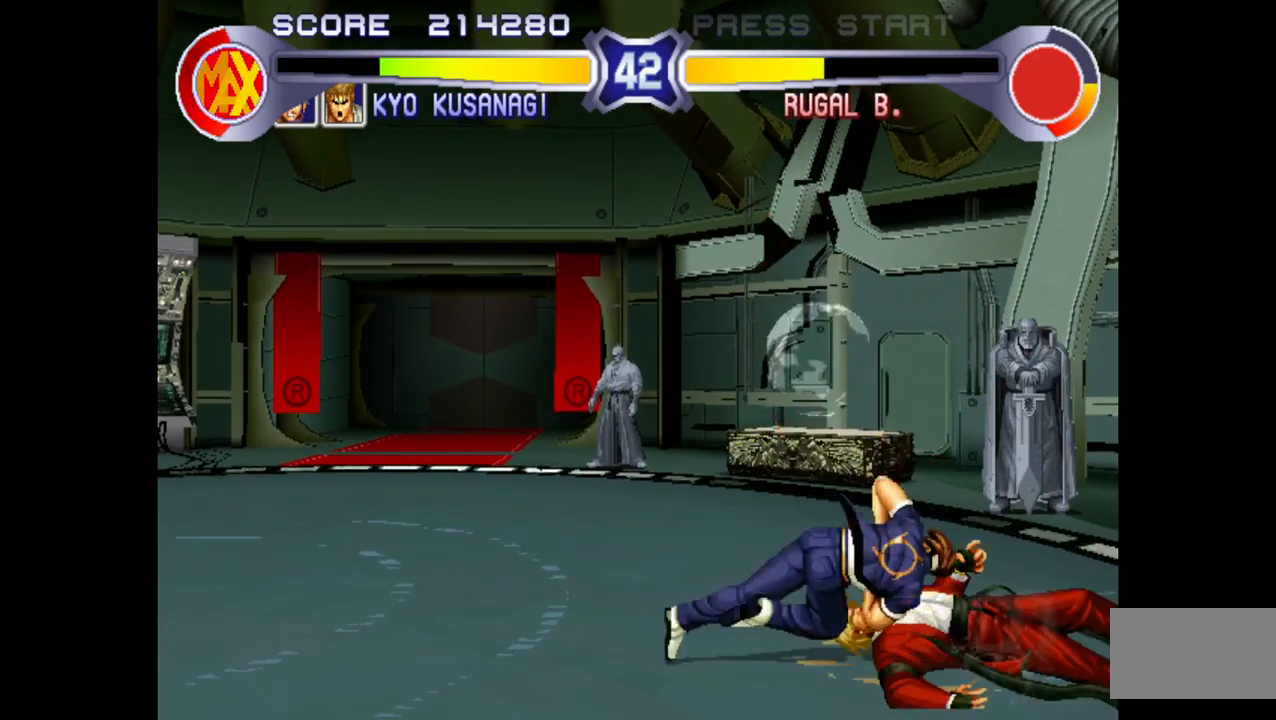
{"buttons": [], "left_stick": "center", "events": []}
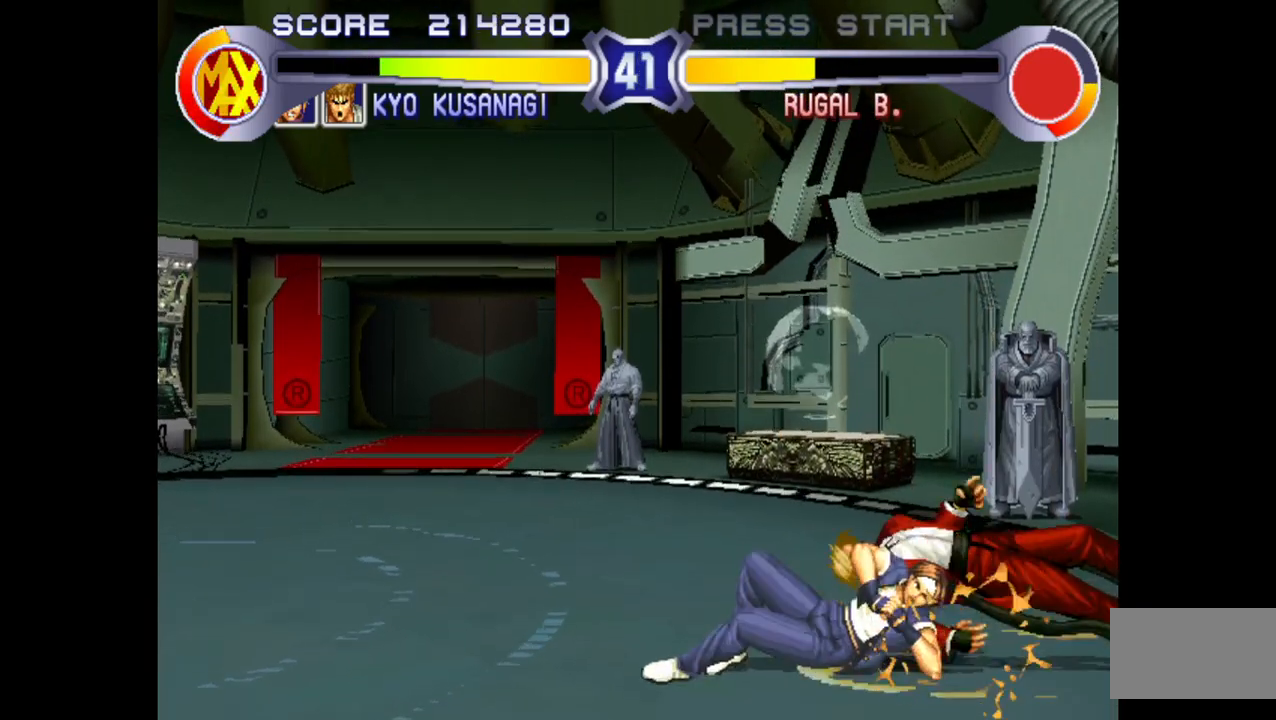
{"buttons": [], "left_stick": "left", "events": [[200, "left_stick", "left"]]}
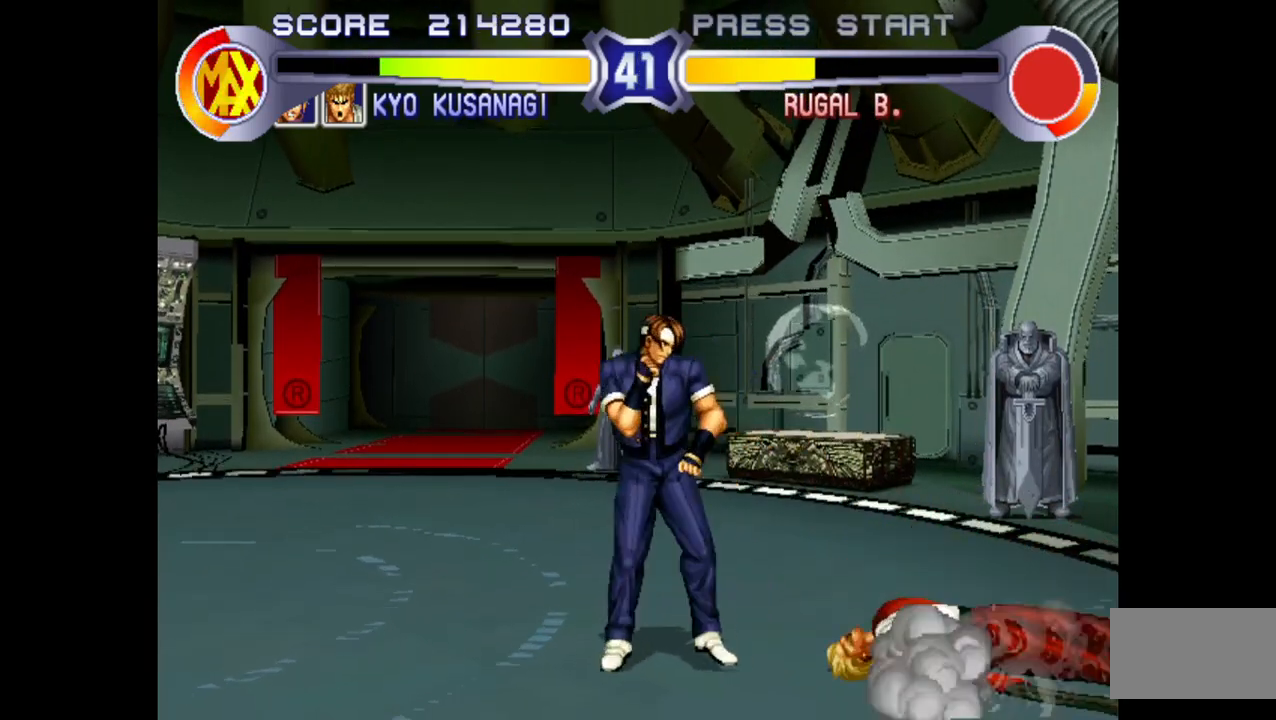
{"buttons": [], "left_stick": "right", "events": [[117, "left_stick", "center"], [400, "left_stick", "right"]]}
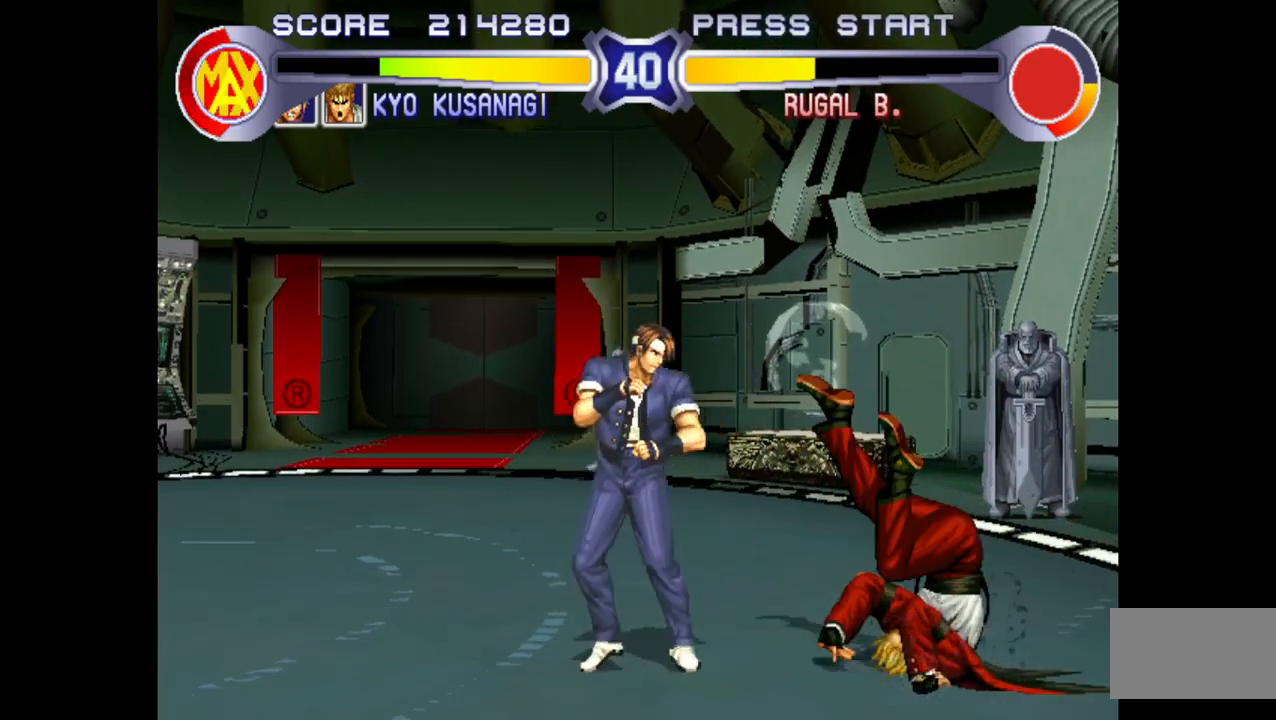
{"buttons": ["TRIANGLE"], "left_stick": "up-right", "events": [[150, "left_stick", "up-right"], [333, "TRIANGLE", "down"], [383, "TRIANGLE", "up"], [450, "TRIANGLE", "down"]]}
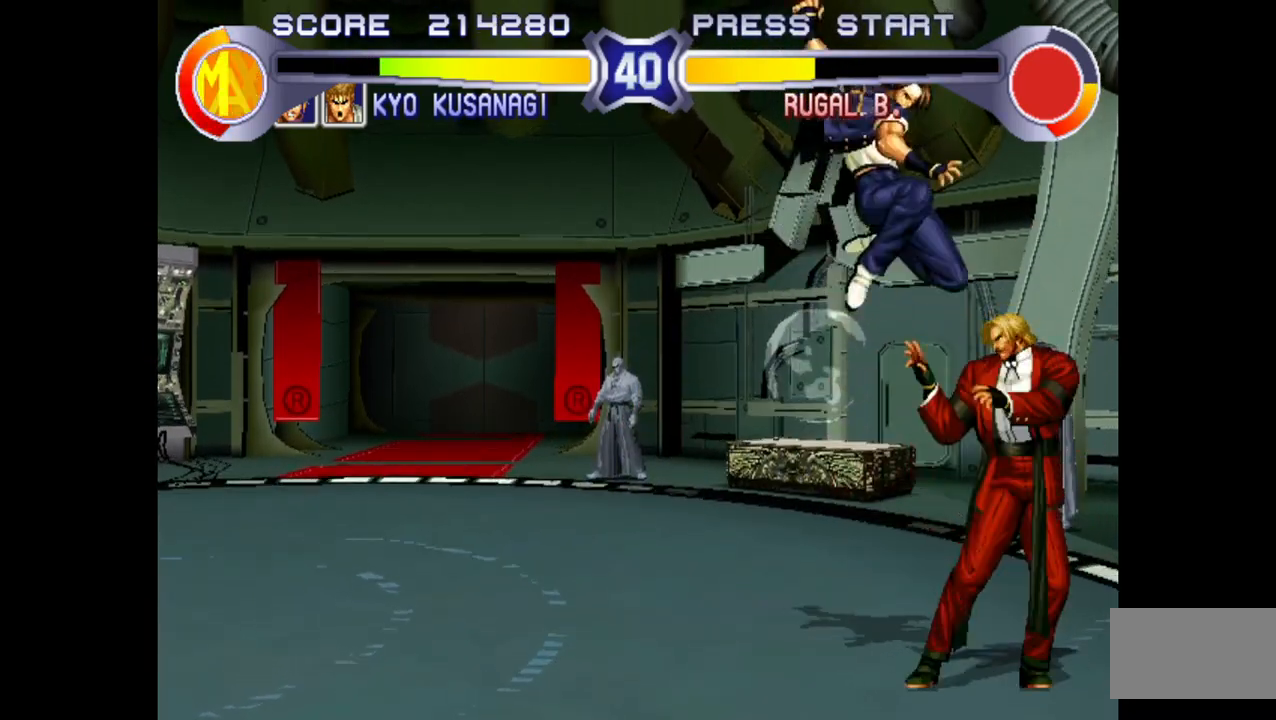
{"buttons": [], "left_stick": "right", "events": [[17, "TRIANGLE", "up"], [67, "TRIANGLE", "down"], [183, "TRIANGLE", "up"], [233, "left_stick", "right"]]}
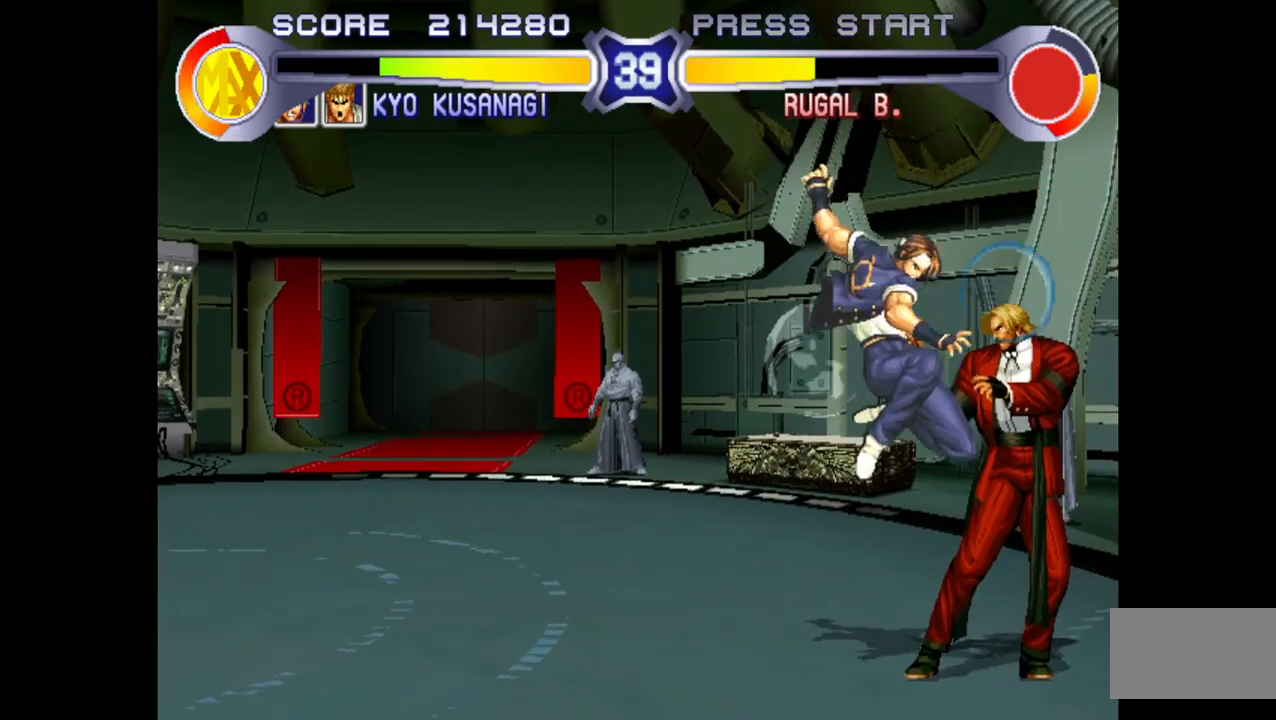
{"buttons": ["R1"], "left_stick": "right", "events": [[33, "R1", "down"], [83, "R1", "up"], [133, "R1", "down"], [183, "R1", "up"], [233, "R1", "down"], [300, "R1", "up"], [333, "R1", "down"], [400, "R1", "up"], [450, "R1", "down"]]}
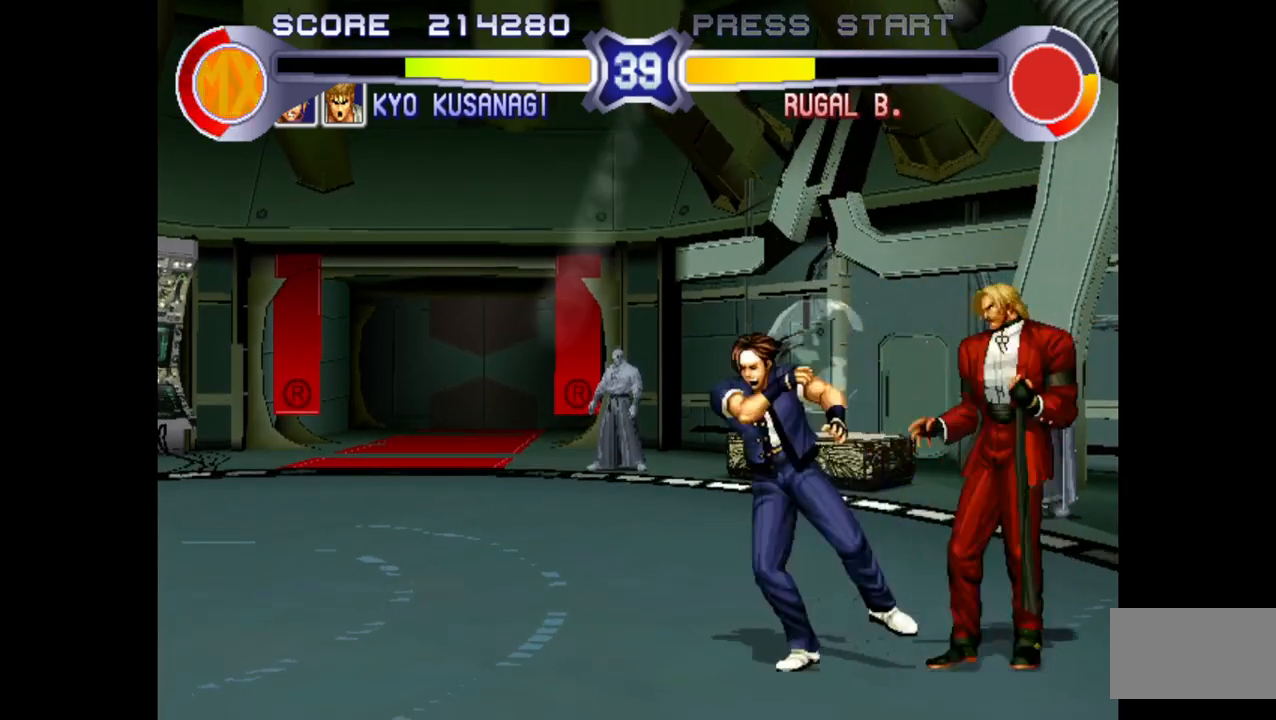
{"buttons": [], "left_stick": "right", "events": [[17, "R1", "up"], [67, "R1", "down"], [117, "R1", "up"], [167, "R1", "down"], [233, "R1", "up"], [267, "R1", "down"], [350, "R1", "up"]]}
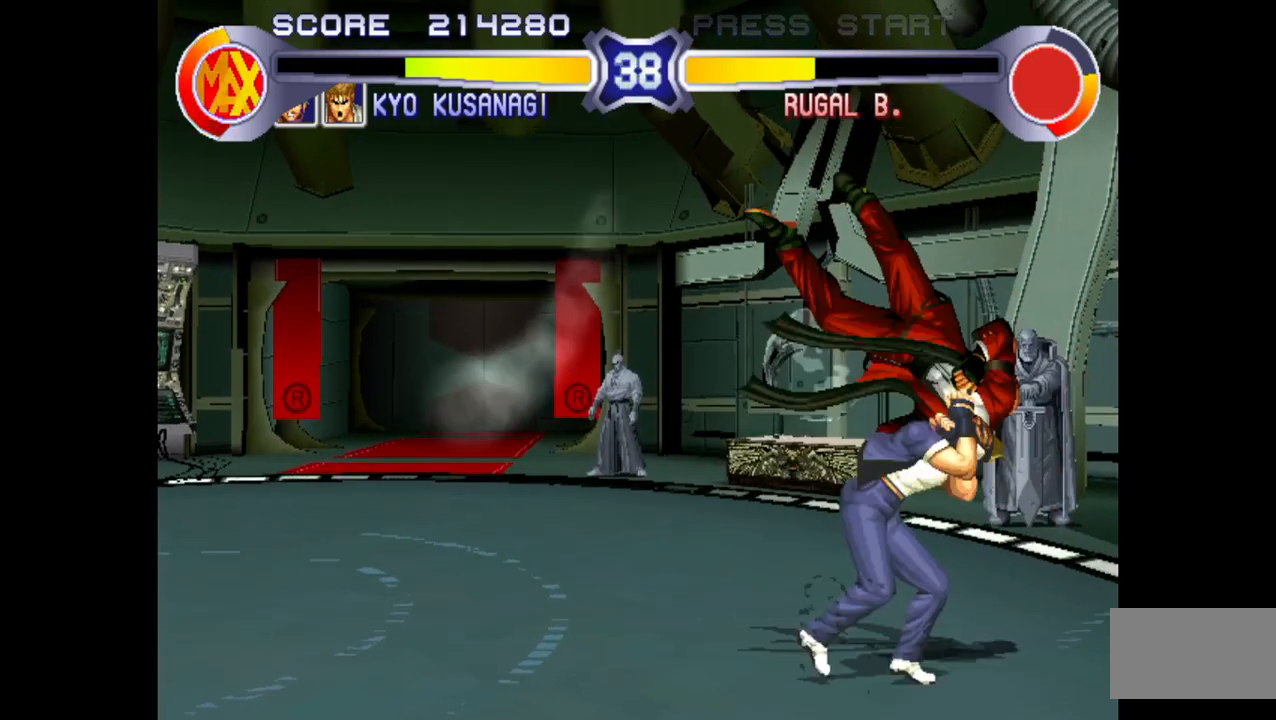
{"buttons": [], "left_stick": "left", "events": [[17, "left_stick", "center"], [333, "left_stick", "left"]]}
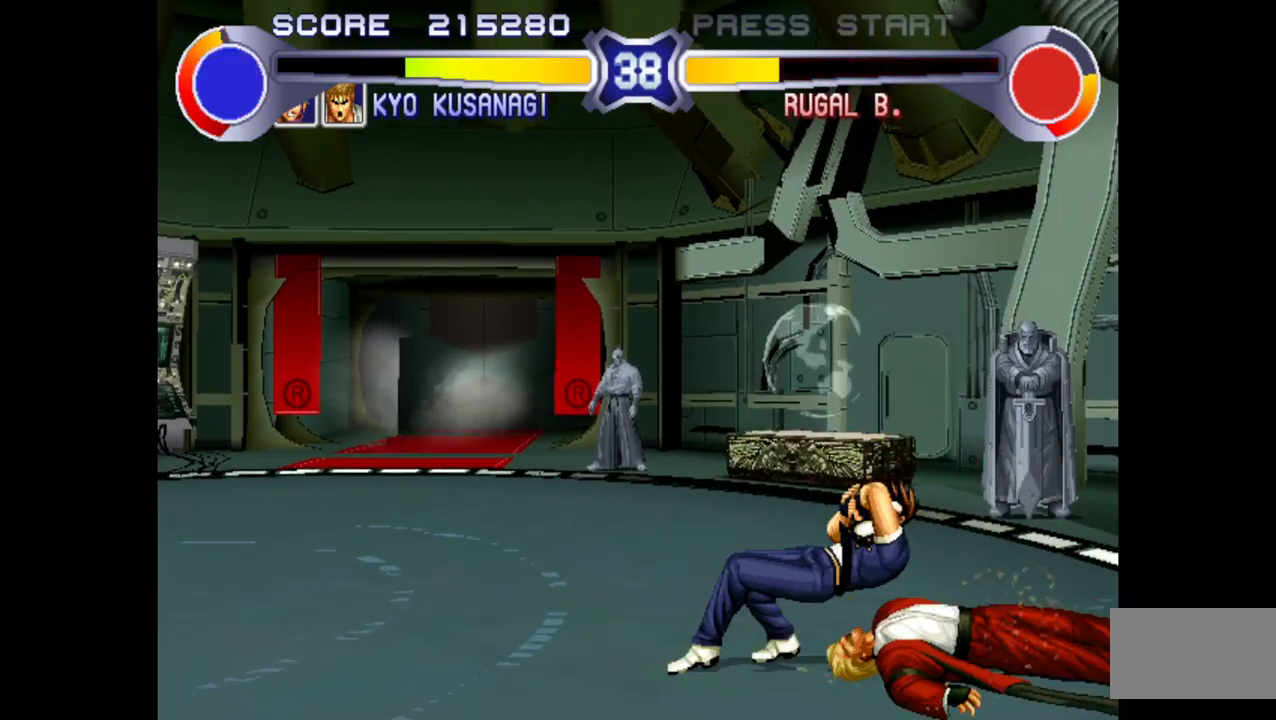
{"buttons": ["SQUARE"], "left_stick": "left", "events": [[500, "SQUARE", "down"]]}
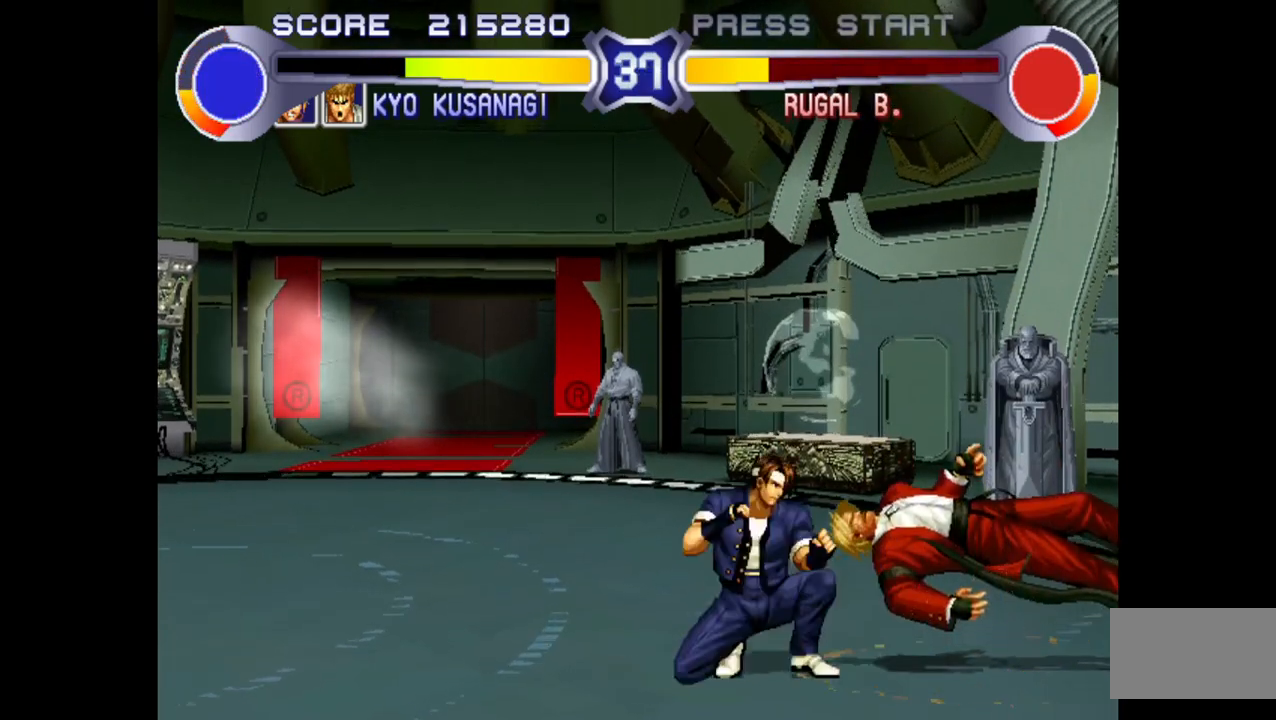
{"buttons": ["SQUARE", "TRIANGLE", "R1"], "left_stick": "center", "events": [[17, "R1", "down"], [17, "TRIANGLE", "down"], [83, "left_stick", "center"]]}
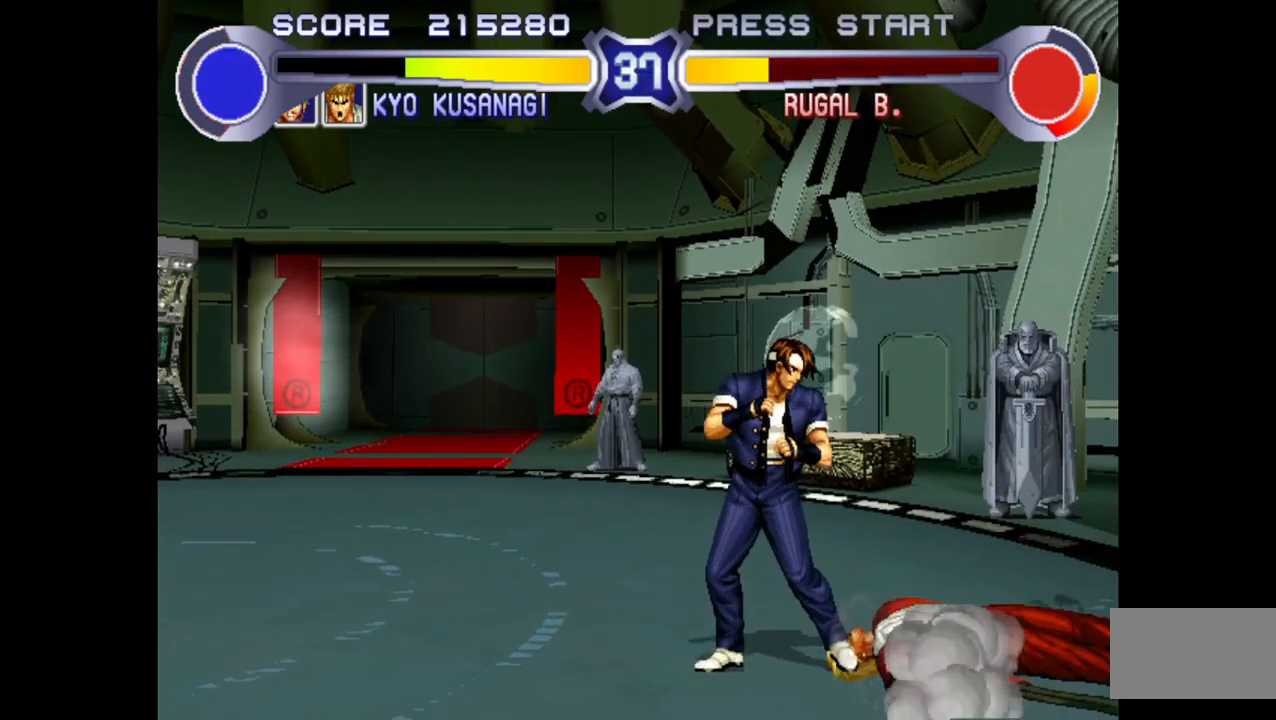
{"buttons": [], "left_stick": "center", "events": [[183, "left_stick", "left"], [200, "SQUARE", "up"], [217, "TRIANGLE", "up"], [250, "R1", "up"], [383, "left_stick", "center"]]}
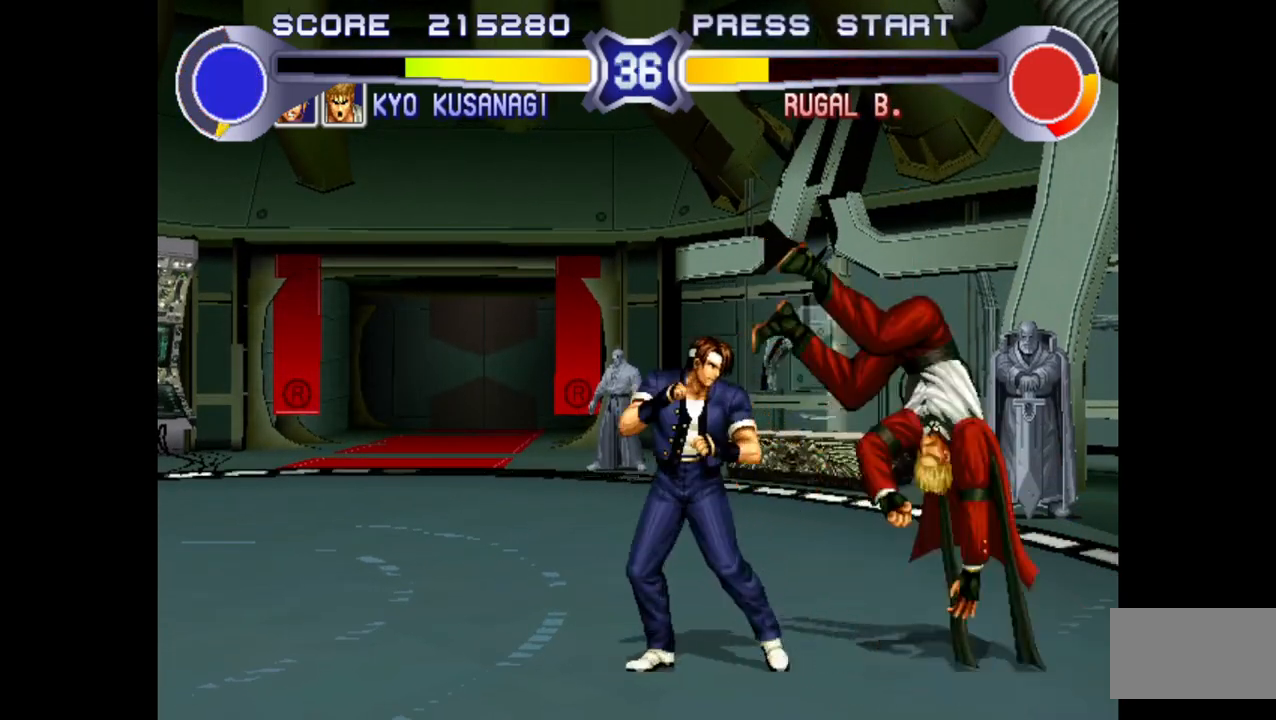
{"buttons": ["TRIANGLE"], "left_stick": "up-right", "events": [[50, "left_stick", "up-right"], [200, "TRIANGLE", "down"], [250, "TRIANGLE", "up"], [333, "TRIANGLE", "down"], [400, "TRIANGLE", "up"], [467, "TRIANGLE", "down"]]}
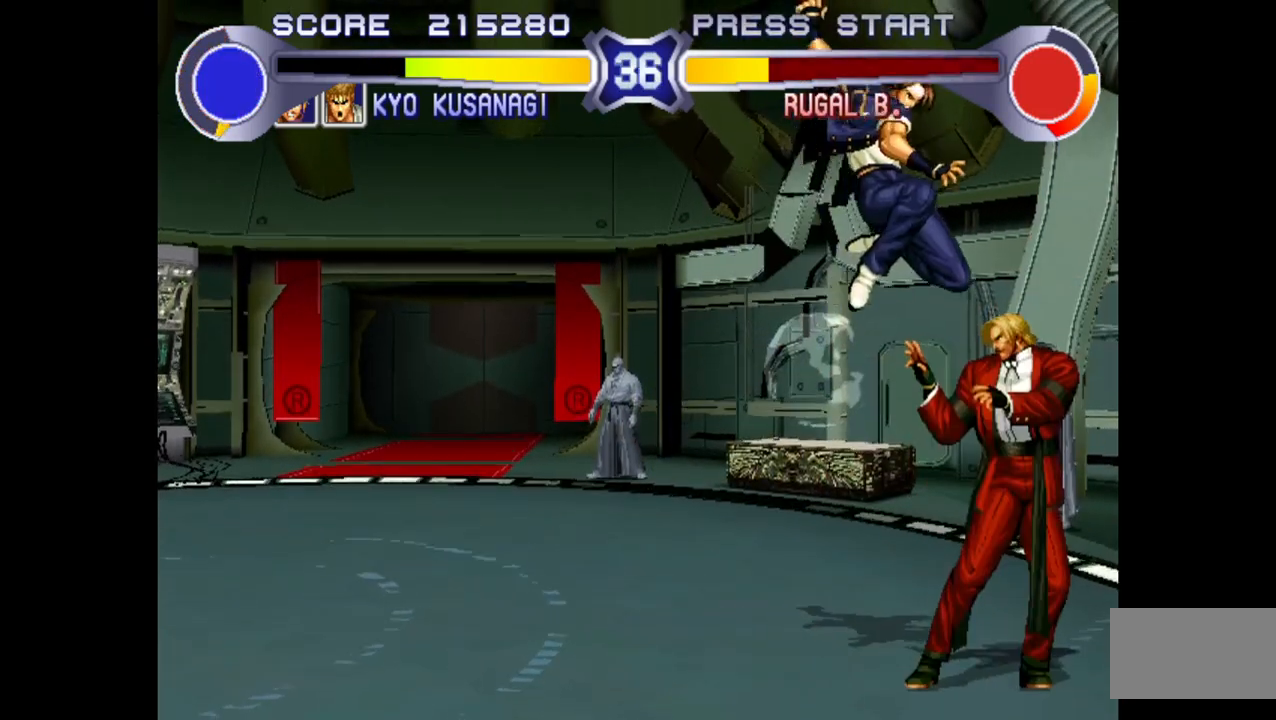
{"buttons": [], "left_stick": "right", "events": [[117, "TRIANGLE", "up"], [200, "left_stick", "right"], [433, "R1", "down"], [467, "R1", "up"]]}